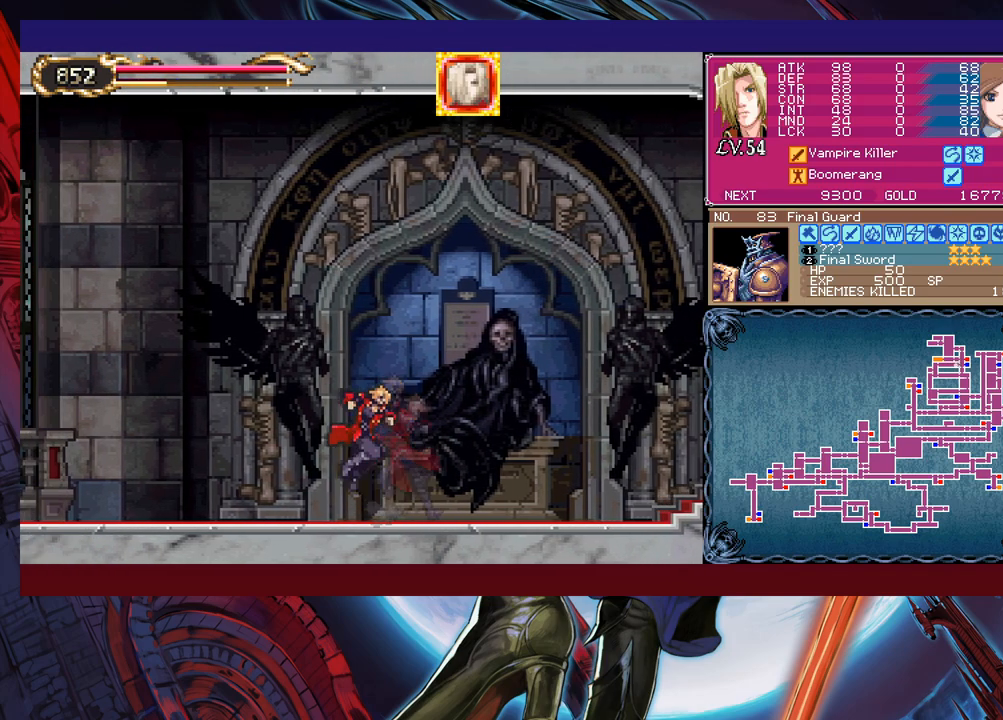
Gameplay with a controller (Xbox layout); each line is a JSON object with the inputs held at the frame after it. "events" lists button and stick changes between this image and that frame as [ms after this image, input, new state], when the widget could be followed in between. Not read: L2 L3 R2 R3 right_stick.
{"buttons": [], "left_stick": "down-left", "events": [[33, "B", "up"], [100, "B", "down"], [200, "B", "up"], [250, "Y", "down"], [250, "left_stick", "right"], [300, "B", "down"], [300, "Y", "up"], [350, "left_stick", "down-left"], [383, "B", "up"], [450, "B", "down"], [500, "B", "up"]]}
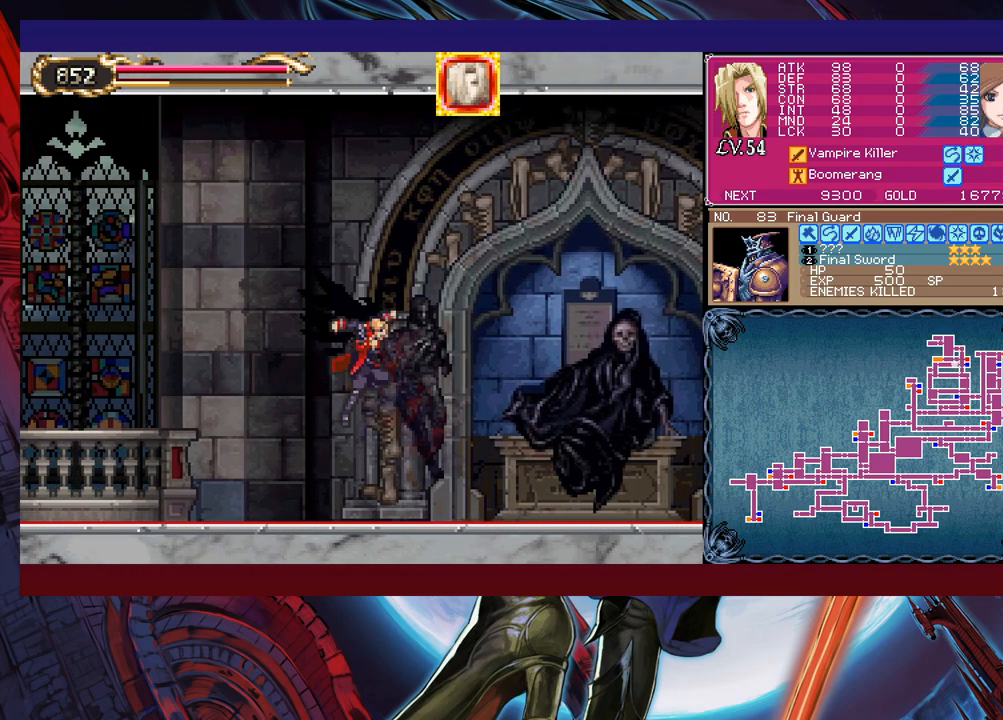
{"buttons": [], "left_stick": "down-left", "events": [[83, "B", "down"], [150, "B", "up"], [200, "left_stick", "right"], [233, "Y", "down"], [283, "B", "down"], [283, "Y", "up"], [333, "left_stick", "down-left"], [383, "B", "up"], [433, "B", "down"], [500, "B", "up"]]}
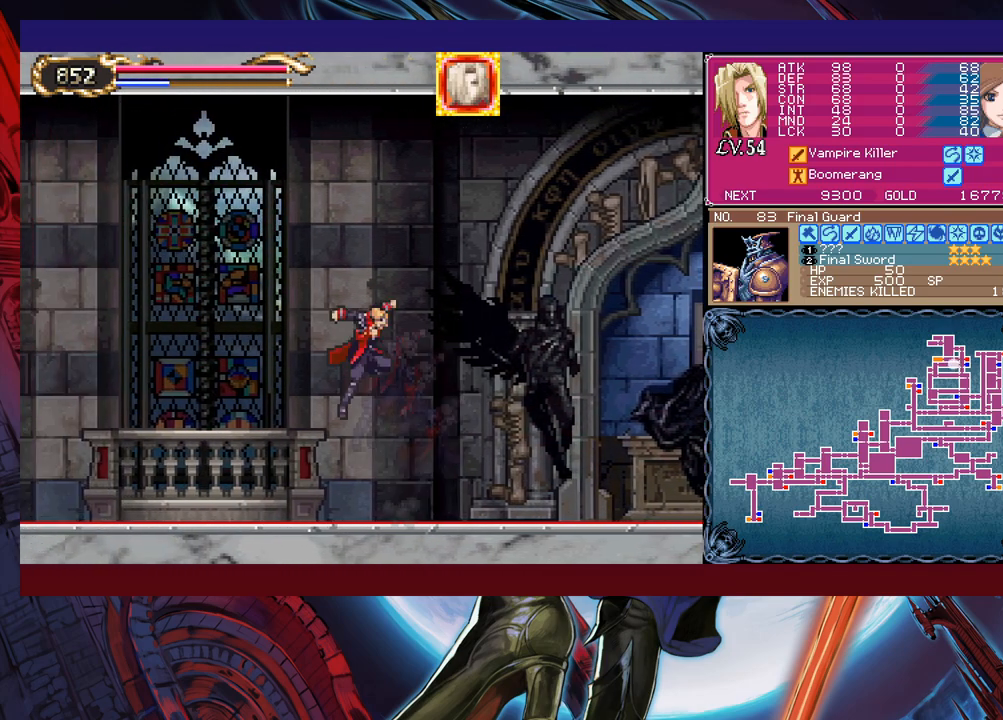
{"buttons": [], "left_stick": "down-left", "events": [[83, "B", "down"], [150, "B", "up"], [200, "left_stick", "right"], [233, "Y", "down"], [283, "Y", "up"], [300, "B", "down"], [350, "B", "up"], [350, "left_stick", "down-left"], [400, "B", "down"], [483, "B", "up"]]}
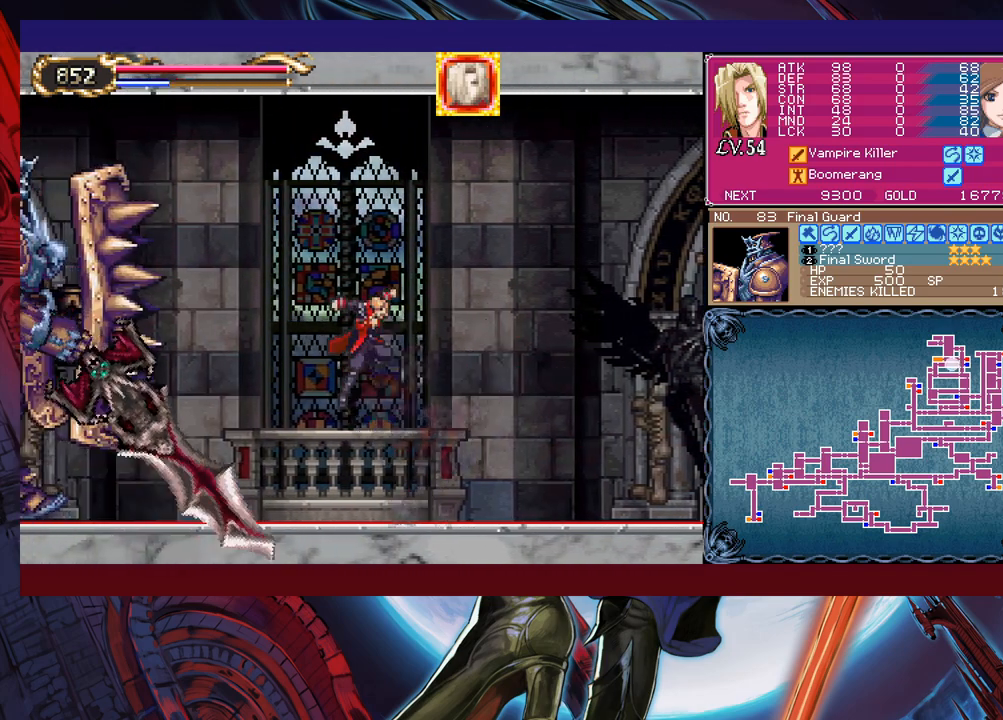
{"buttons": [], "left_stick": "up-left", "events": [[50, "B", "down"], [150, "B", "up"], [250, "left_stick", "up-left"], [400, "B", "down"], [483, "B", "up"]]}
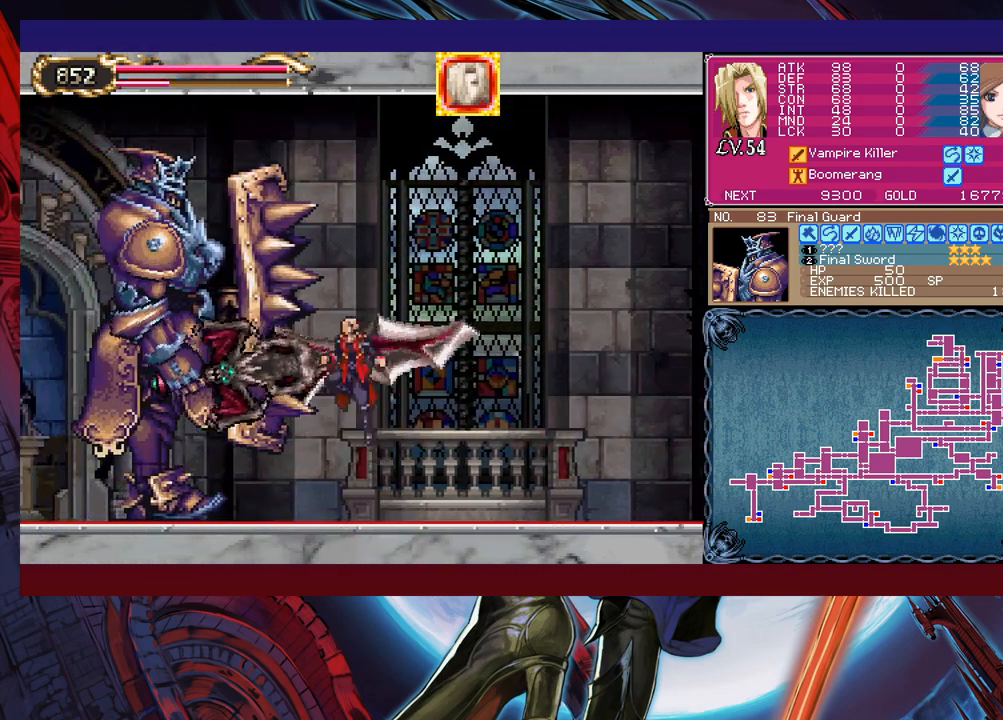
{"buttons": [], "left_stick": "up", "events": [[33, "X", "down"], [133, "X", "up"], [133, "left_stick", "center"], [333, "left_stick", "up-left"], [450, "X", "down"], [450, "left_stick", "up"], [500, "X", "up"]]}
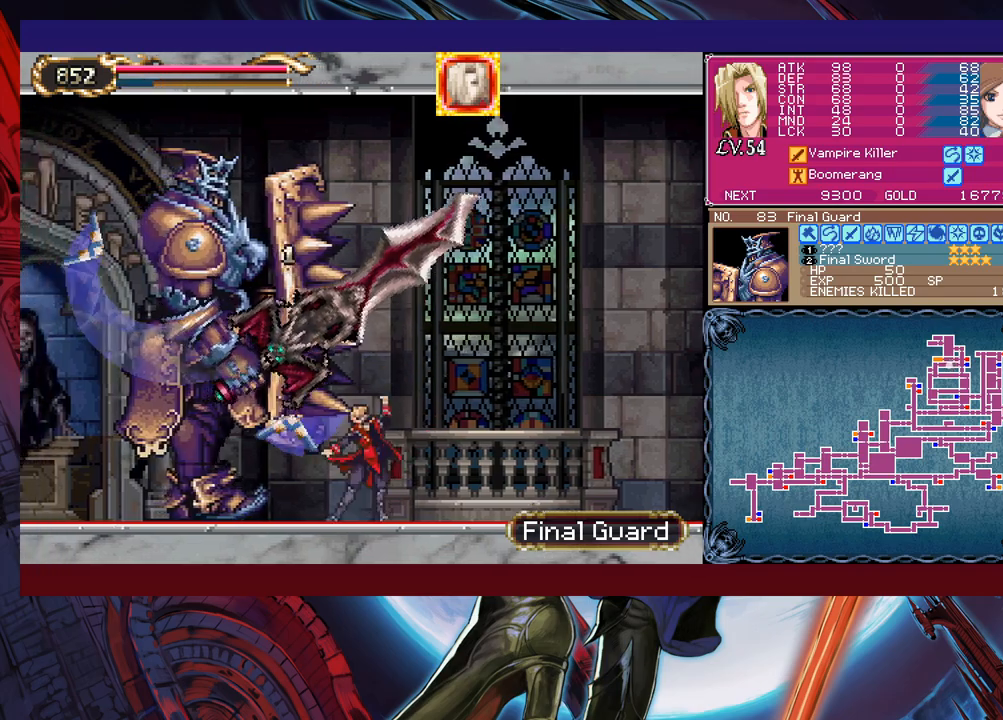
{"buttons": [], "left_stick": "center", "events": [[50, "left_stick", "center"], [133, "L1", "down"], [200, "L1", "up"]]}
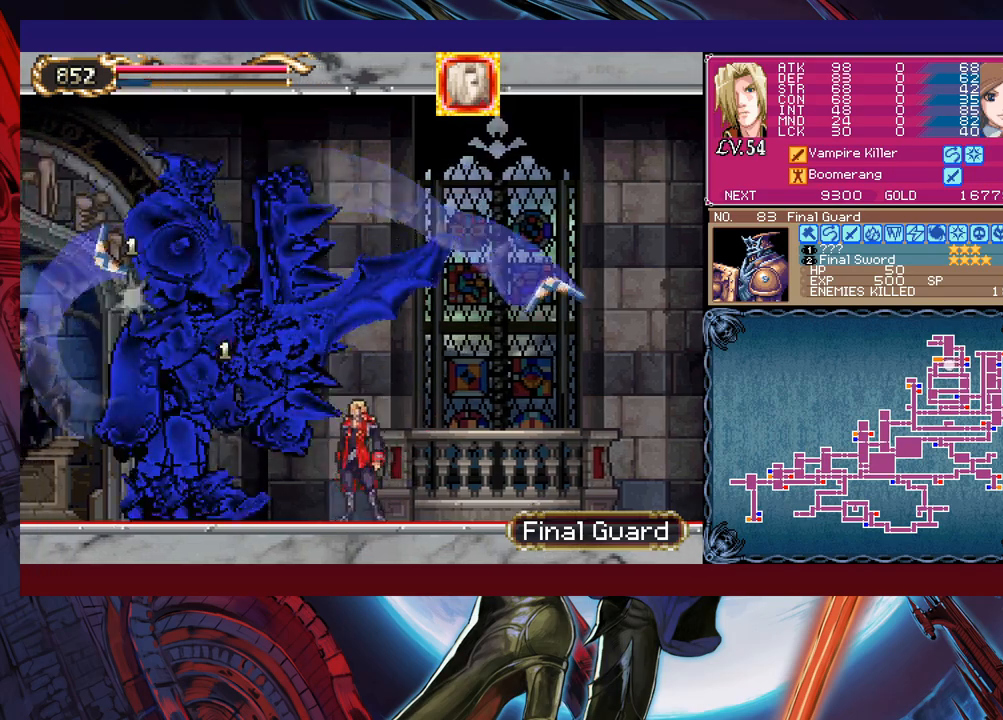
{"buttons": [], "left_stick": "down", "events": [[150, "X", "down"], [233, "X", "up"], [283, "X", "down"], [400, "X", "up"], [433, "left_stick", "down"]]}
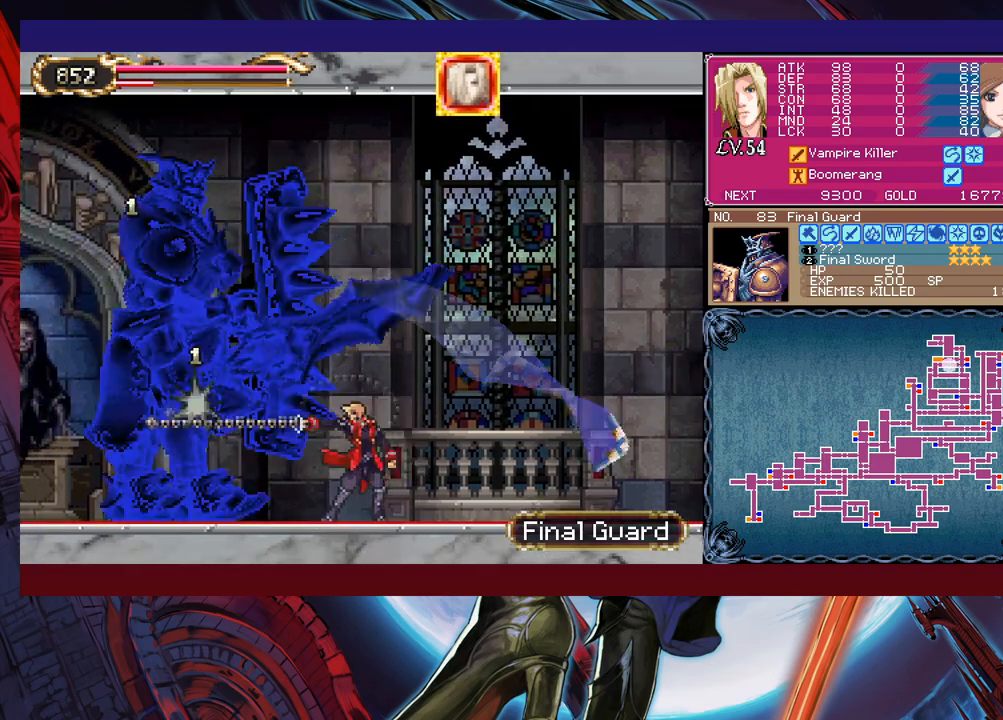
{"buttons": [], "left_stick": "left", "events": [[50, "Y", "down"], [50, "left_stick", "left"], [150, "Y", "up"], [183, "left_stick", "down-left"], [233, "X", "down"], [383, "left_stick", "left"], [483, "X", "up"]]}
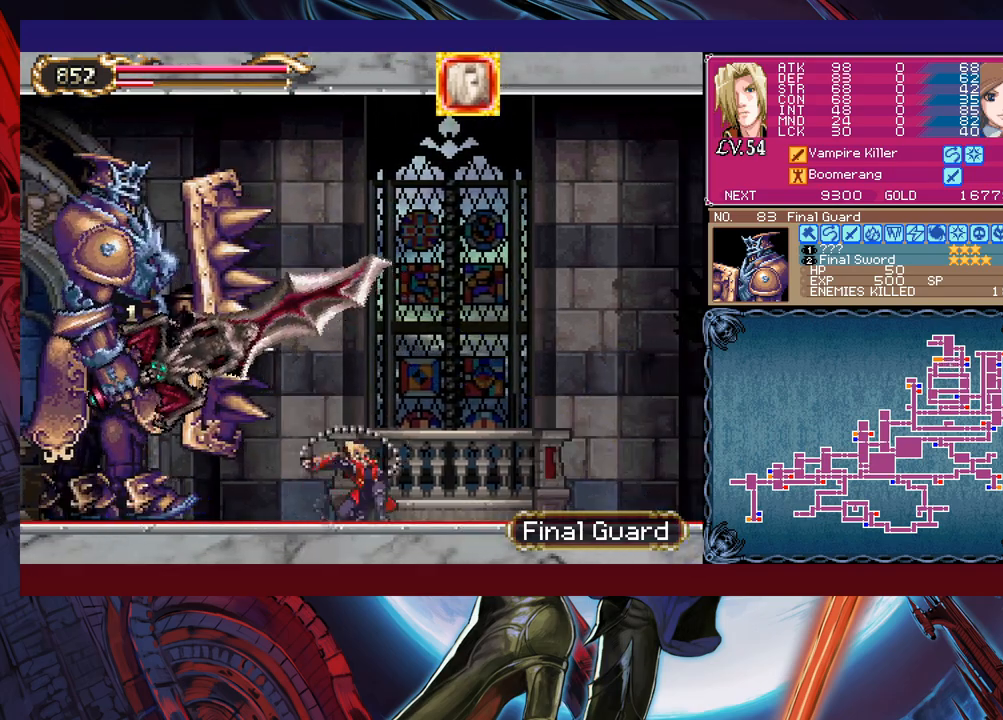
{"buttons": ["B"], "left_stick": "left", "events": [[500, "B", "down"]]}
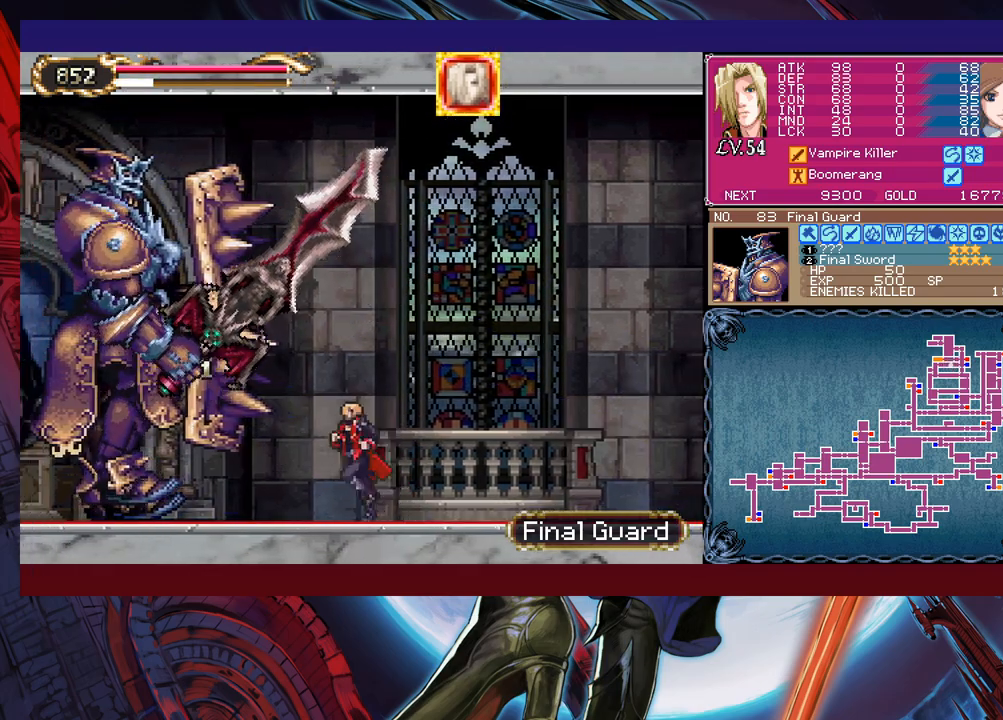
{"buttons": ["X"], "left_stick": "left", "events": [[83, "B", "up"], [133, "X", "down"], [383, "left_stick", "center"], [500, "left_stick", "left"]]}
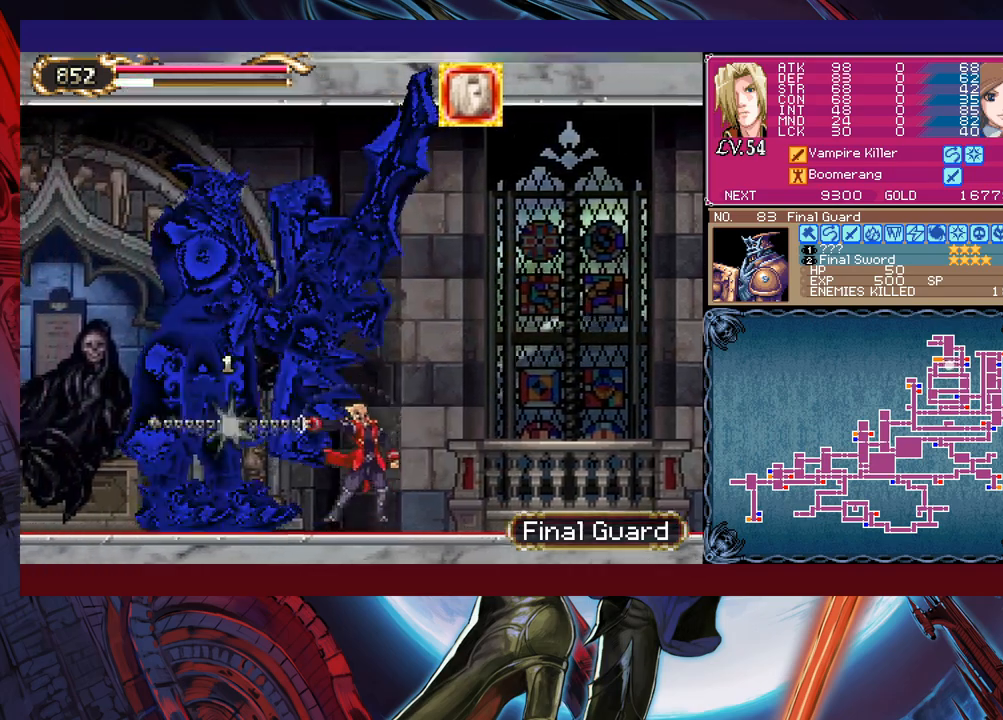
{"buttons": ["X"], "left_stick": "center", "events": [[150, "left_stick", "center"], [200, "left_stick", "left"], [300, "left_stick", "center"], [383, "left_stick", "left"], [500, "left_stick", "center"]]}
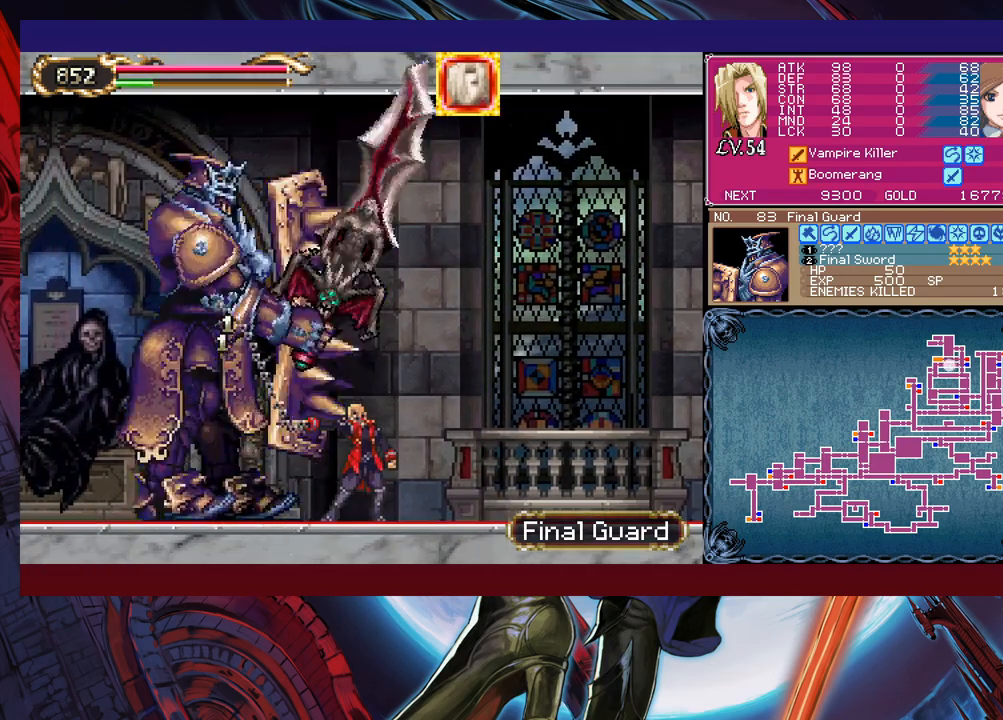
{"buttons": ["X"], "left_stick": "left", "events": [[83, "left_stick", "left"], [183, "left_stick", "center"], [233, "left_stick", "left"], [350, "left_stick", "center"], [500, "left_stick", "left"]]}
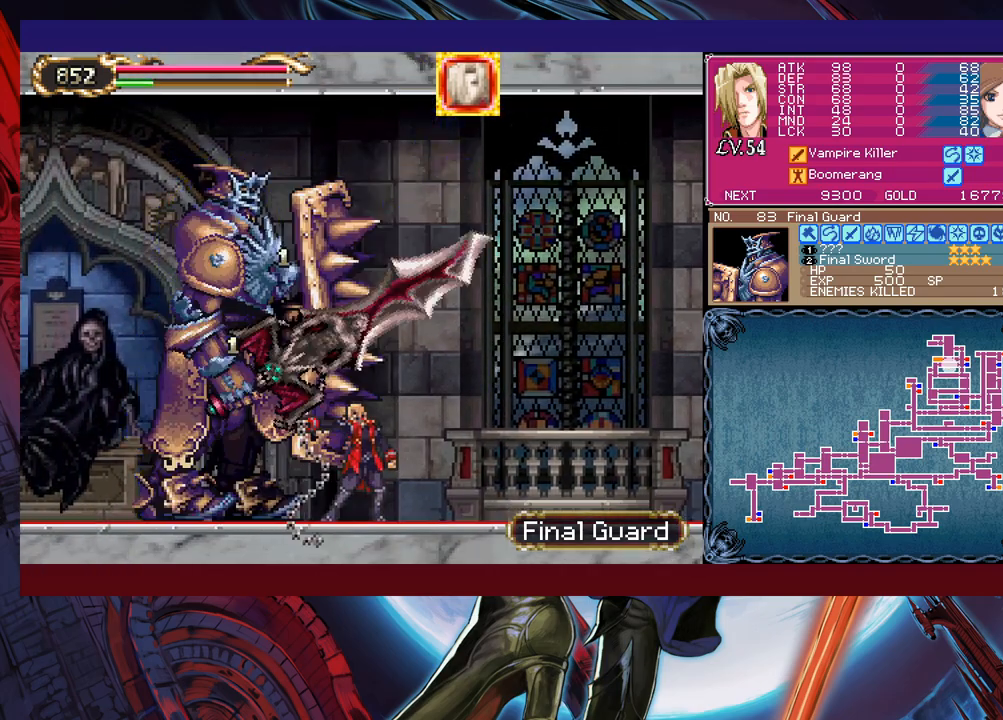
{"buttons": [], "left_stick": "right", "events": [[150, "left_stick", "center"], [200, "X", "up"], [233, "left_stick", "right"]]}
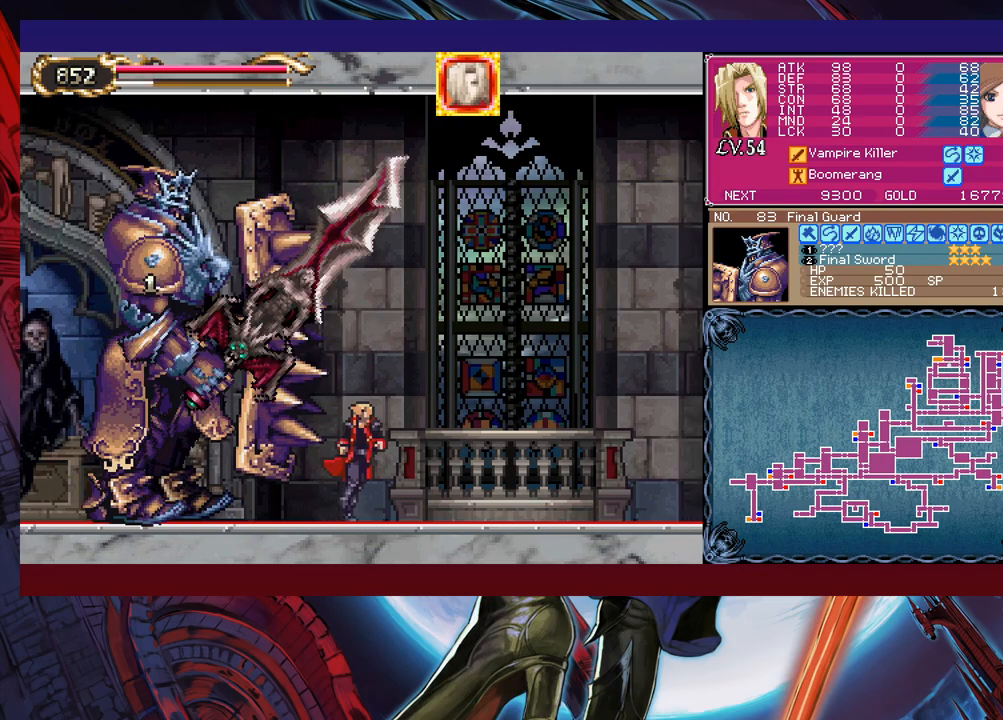
{"buttons": ["X"], "left_stick": "center", "events": [[83, "left_stick", "left"], [183, "X", "down"], [200, "left_stick", "down"], [300, "left_stick", "center"]]}
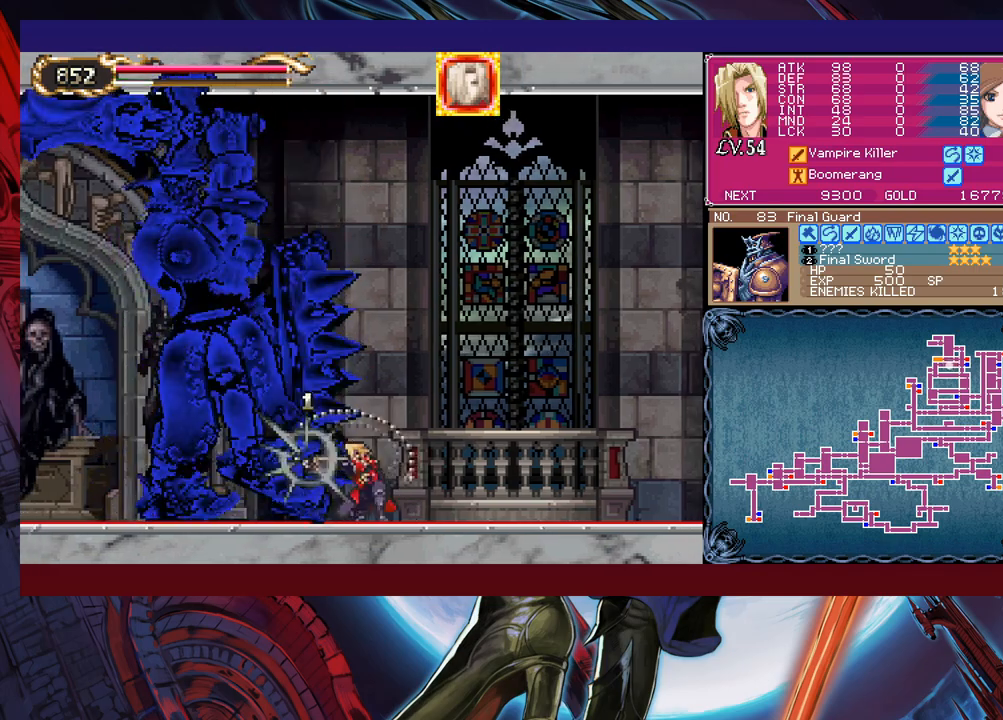
{"buttons": ["X"], "left_stick": "center", "events": [[150, "left_stick", "left"], [283, "left_stick", "center"], [350, "left_stick", "left"], [500, "left_stick", "center"]]}
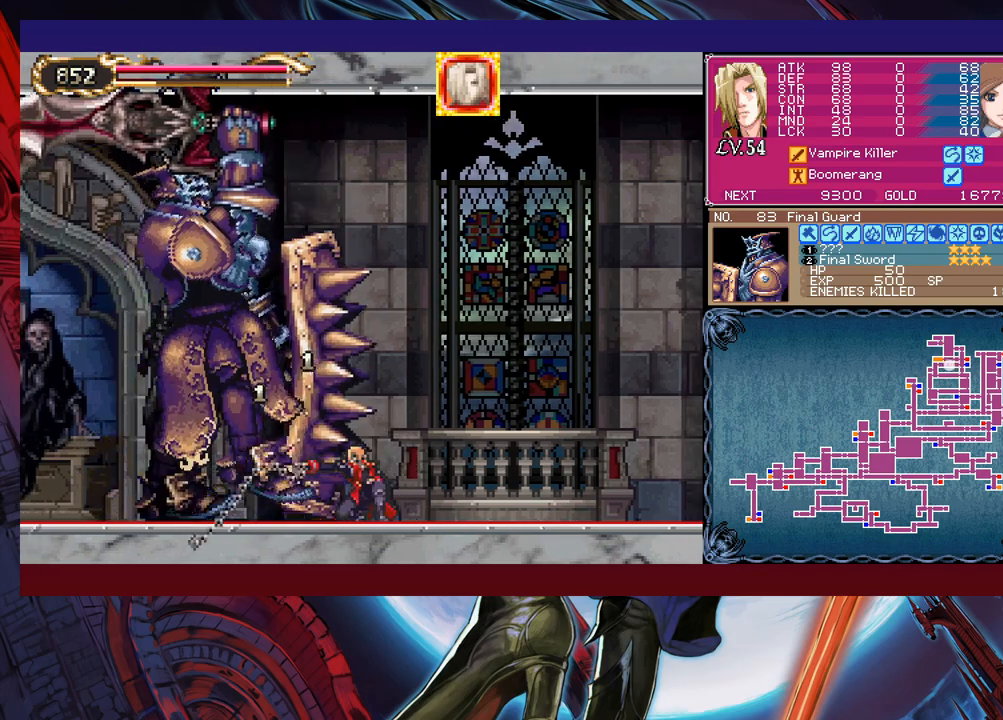
{"buttons": ["X"], "left_stick": "center", "events": [[100, "left_stick", "left"], [283, "left_stick", "center"], [383, "left_stick", "left"], [500, "left_stick", "center"]]}
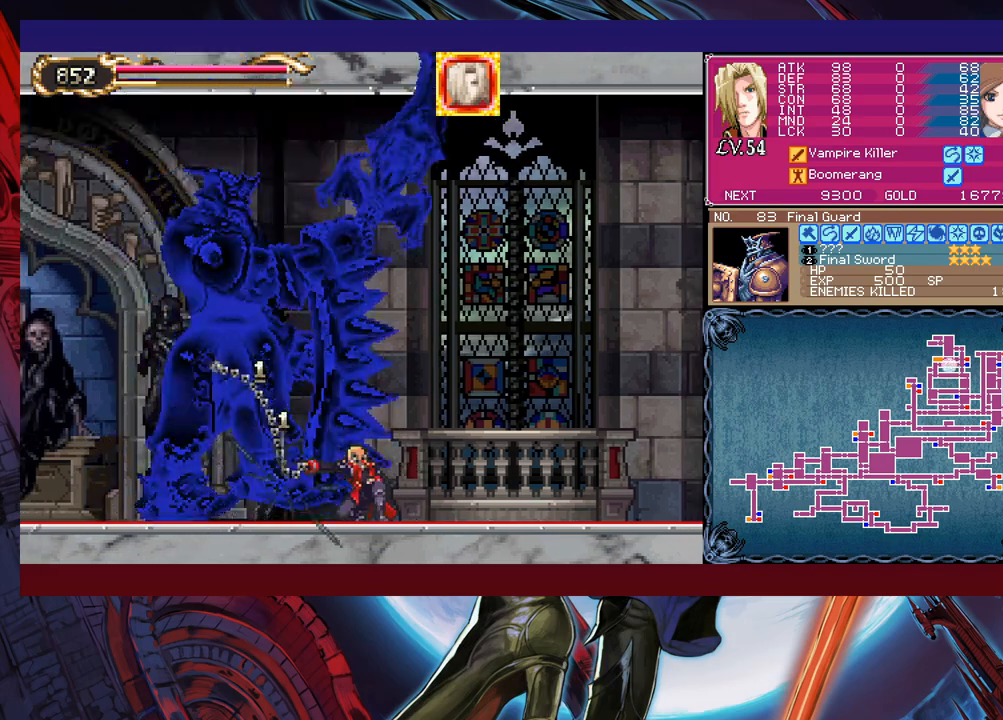
{"buttons": ["X"], "left_stick": "center", "events": [[100, "left_stick", "left"], [250, "left_stick", "center"], [350, "left_stick", "left"], [500, "left_stick", "center"]]}
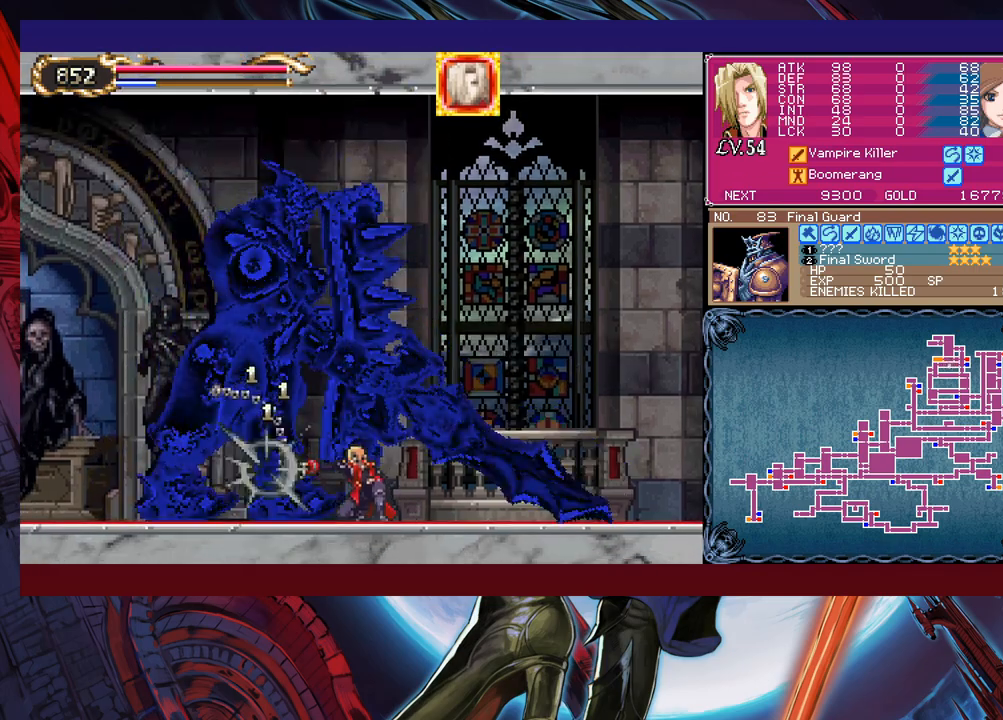
{"buttons": ["X"], "left_stick": "left", "events": [[100, "left_stick", "left"], [250, "left_stick", "center"], [383, "left_stick", "left"]]}
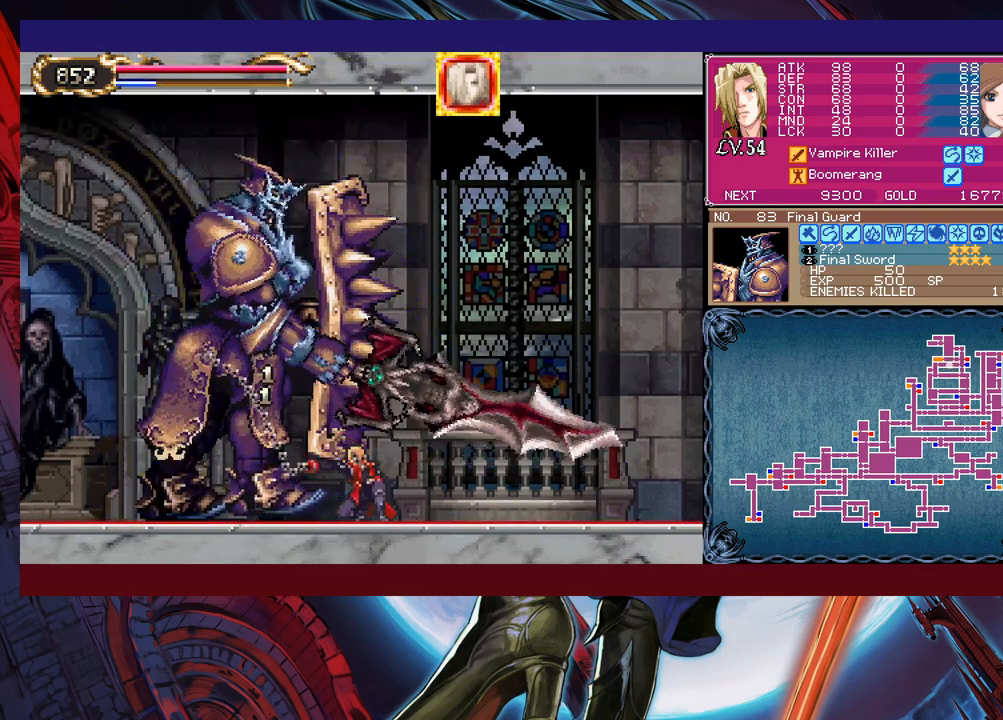
{"buttons": ["X"], "left_stick": "left", "events": [[50, "left_stick", "center"], [150, "left_stick", "left"], [300, "left_stick", "center"], [400, "left_stick", "left"]]}
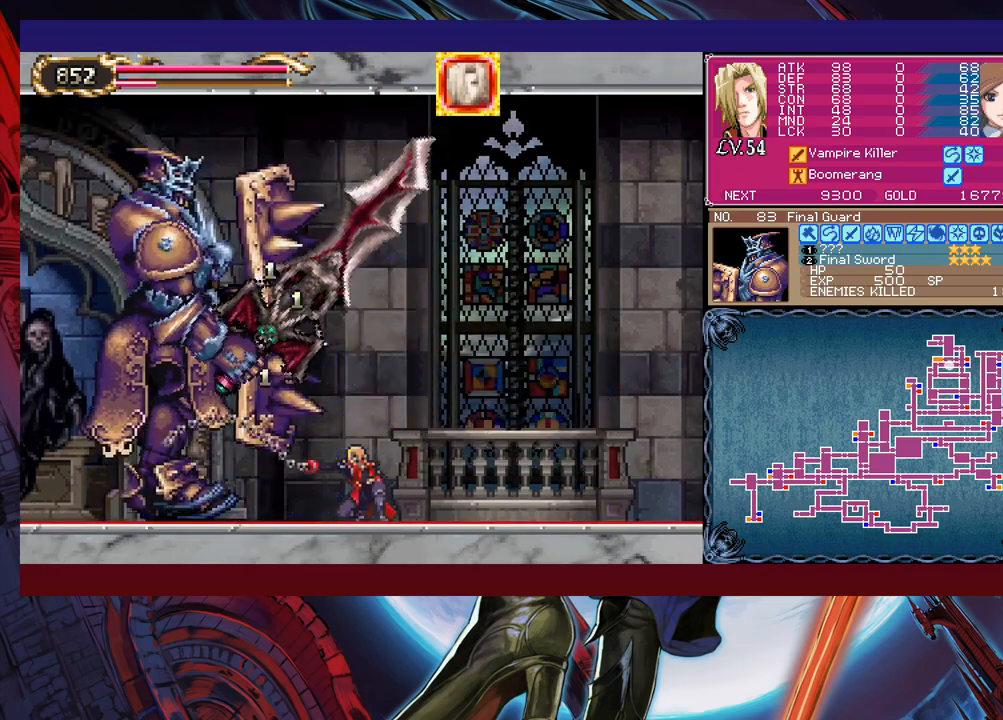
{"buttons": ["X"], "left_stick": "center", "events": [[33, "X", "up"], [33, "left_stick", "center"], [133, "left_stick", "left"], [250, "X", "down"], [300, "left_stick", "center"]]}
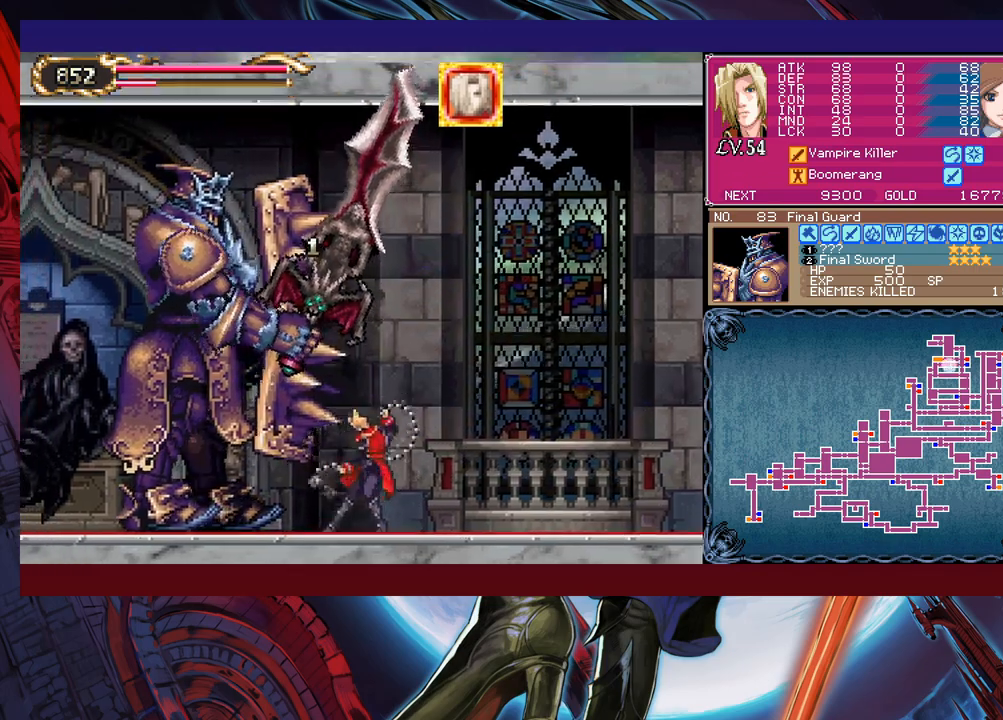
{"buttons": ["X"], "left_stick": "left", "events": [[200, "left_stick", "left"], [333, "left_stick", "center"], [400, "left_stick", "left"]]}
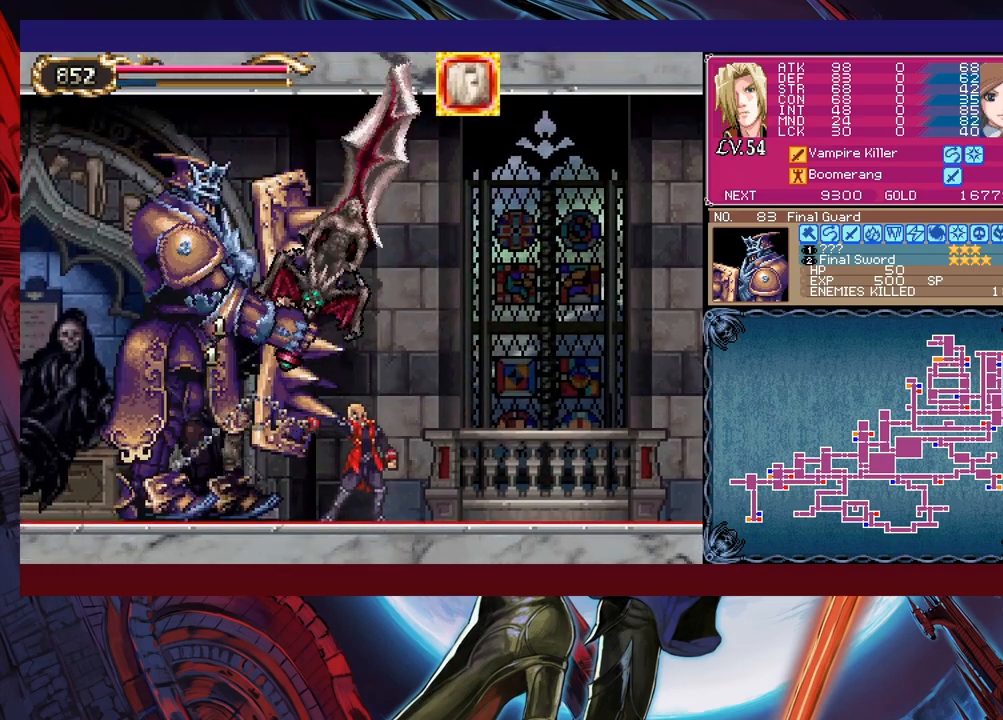
{"buttons": ["X"], "left_stick": "left", "events": [[83, "left_stick", "center"], [150, "left_stick", "left"], [333, "left_stick", "center"], [400, "left_stick", "left"]]}
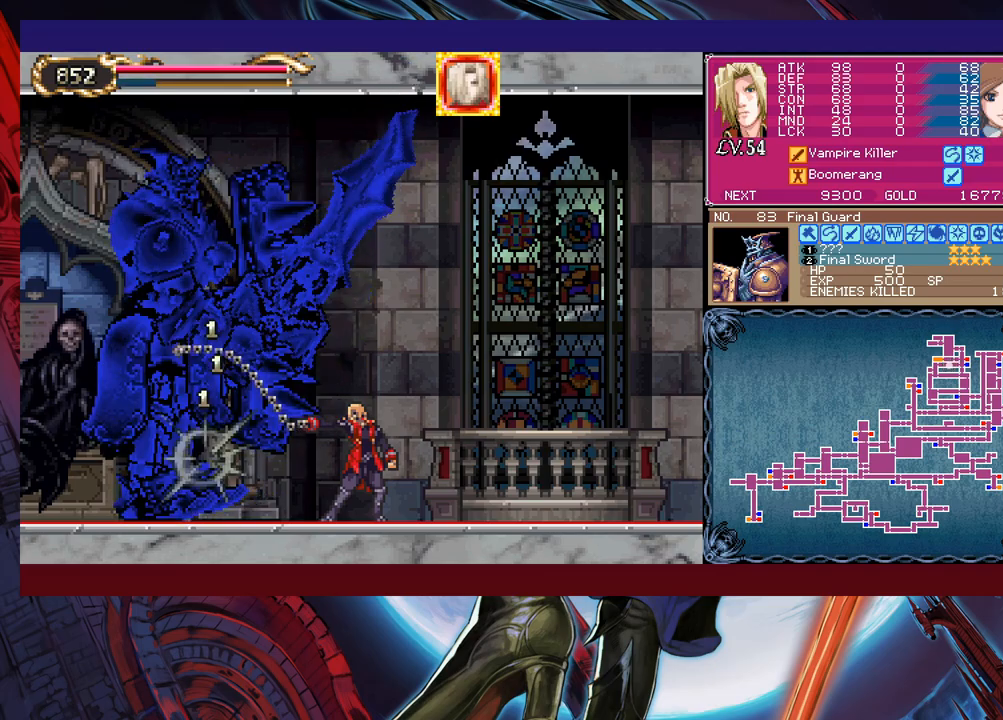
{"buttons": ["X"], "left_stick": "left", "events": [[50, "left_stick", "center"], [150, "left_stick", "left"], [300, "X", "up"], [333, "left_stick", "center"], [383, "left_stick", "left"], [400, "B", "down"], [483, "B", "up"], [500, "X", "down"]]}
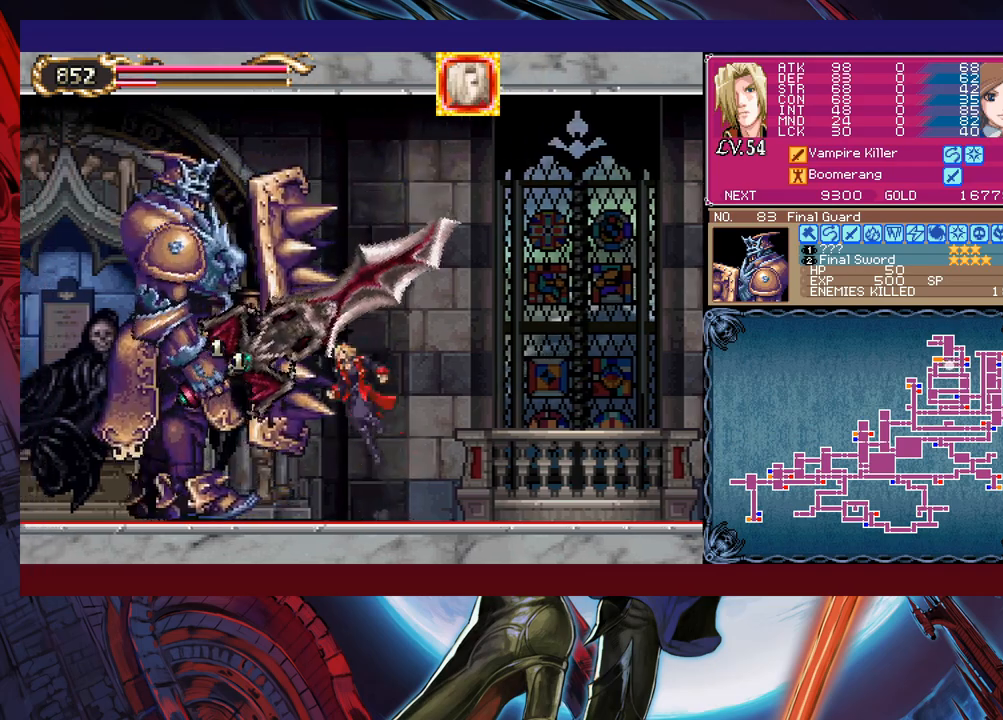
{"buttons": ["X"], "left_stick": "left", "events": [[200, "left_stick", "center"], [383, "left_stick", "left"]]}
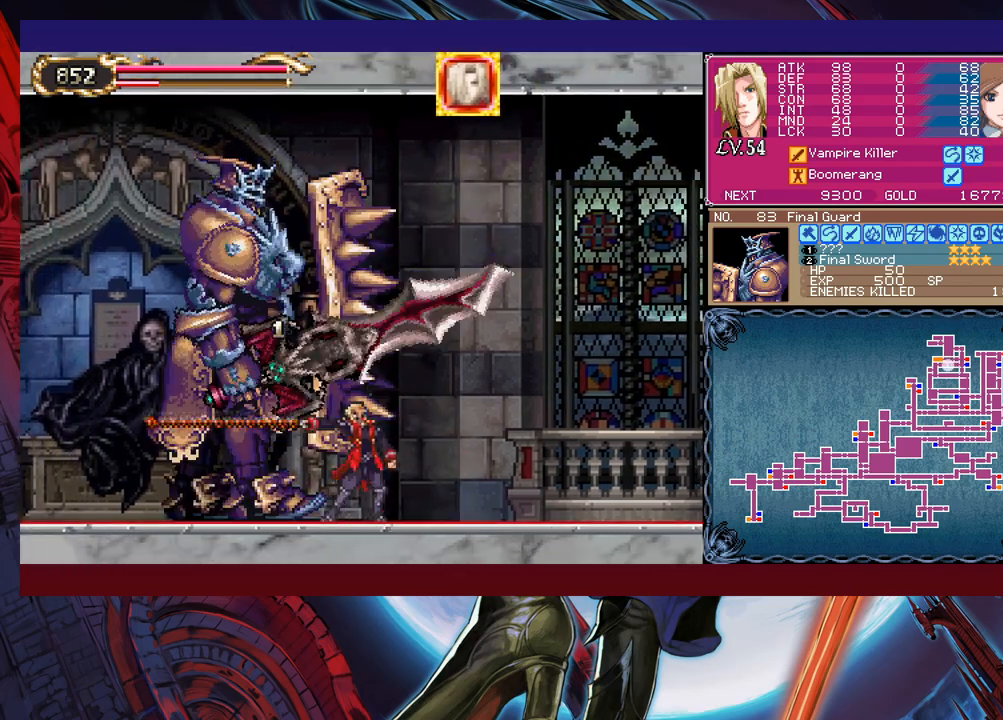
{"buttons": ["X"], "left_stick": "left", "events": [[33, "left_stick", "center"], [100, "left_stick", "left"], [283, "left_stick", "center"], [350, "left_stick", "left"]]}
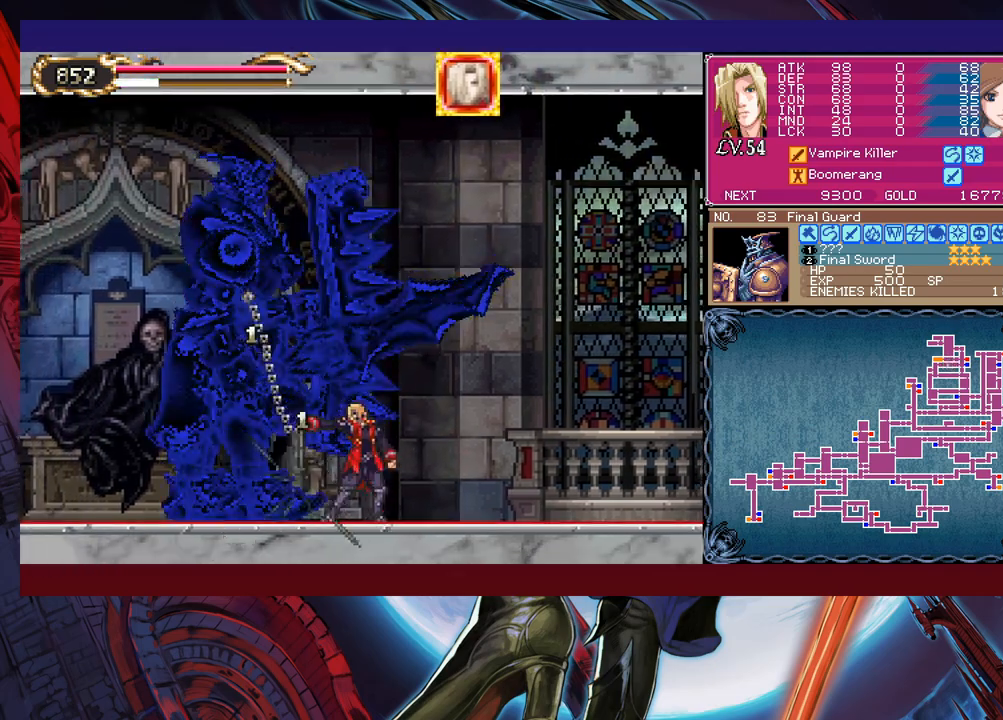
{"buttons": ["X"], "left_stick": "center", "events": [[33, "left_stick", "center"], [100, "left_stick", "left"], [250, "left_stick", "center"], [350, "left_stick", "left"], [500, "left_stick", "center"]]}
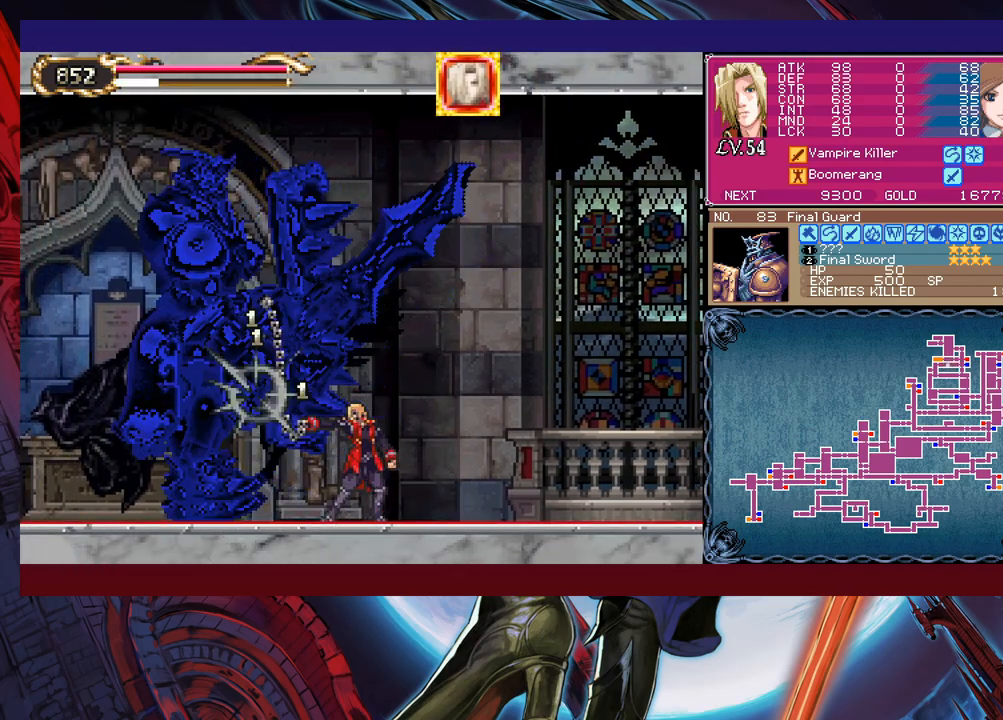
{"buttons": ["X"], "left_stick": "left", "events": [[100, "left_stick", "left"], [250, "left_stick", "center"], [350, "left_stick", "left"]]}
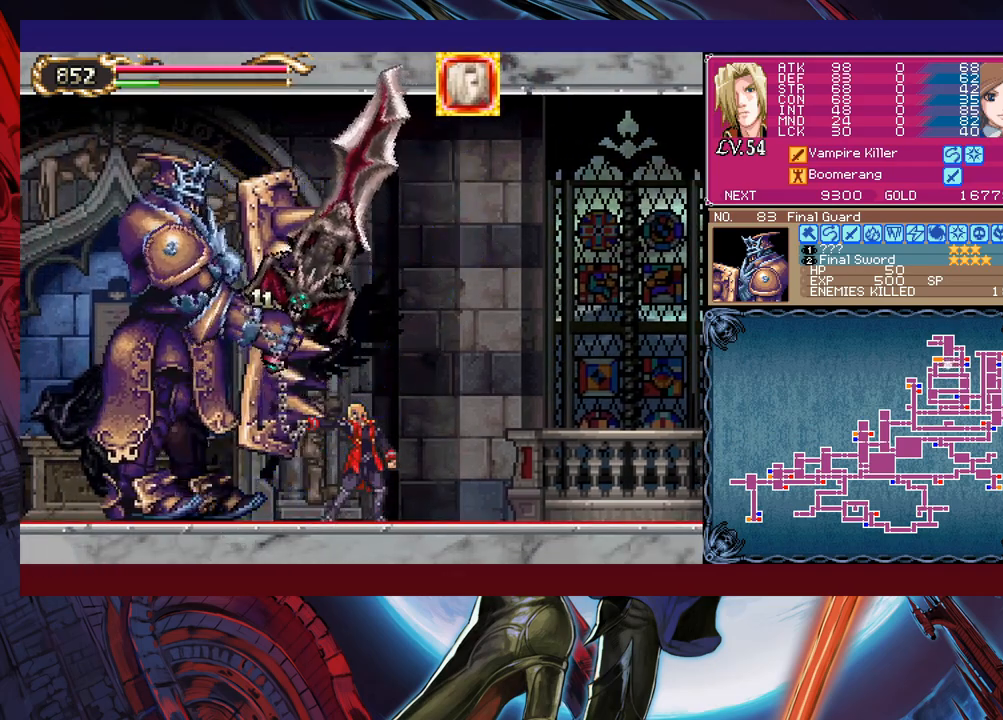
{"buttons": ["X"], "left_stick": "left", "events": [[33, "left_stick", "center"], [100, "left_stick", "left"], [300, "left_stick", "center"], [400, "left_stick", "left"]]}
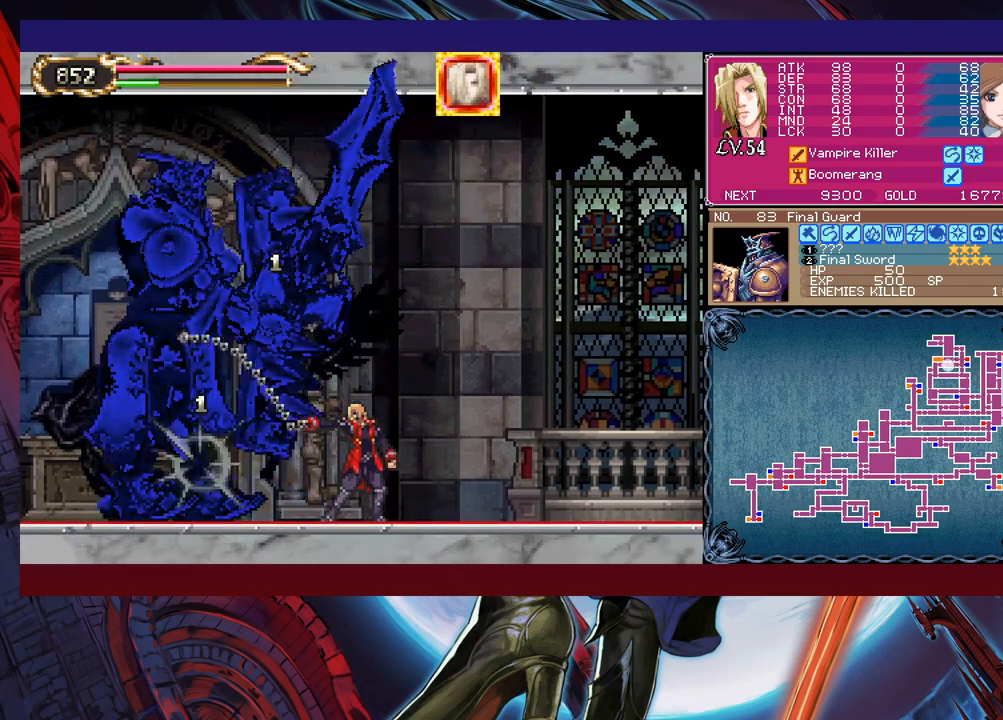
{"buttons": ["X"], "left_stick": "left", "events": [[83, "left_stick", "center"], [200, "left_stick", "left"], [350, "left_stick", "center"], [450, "left_stick", "left"]]}
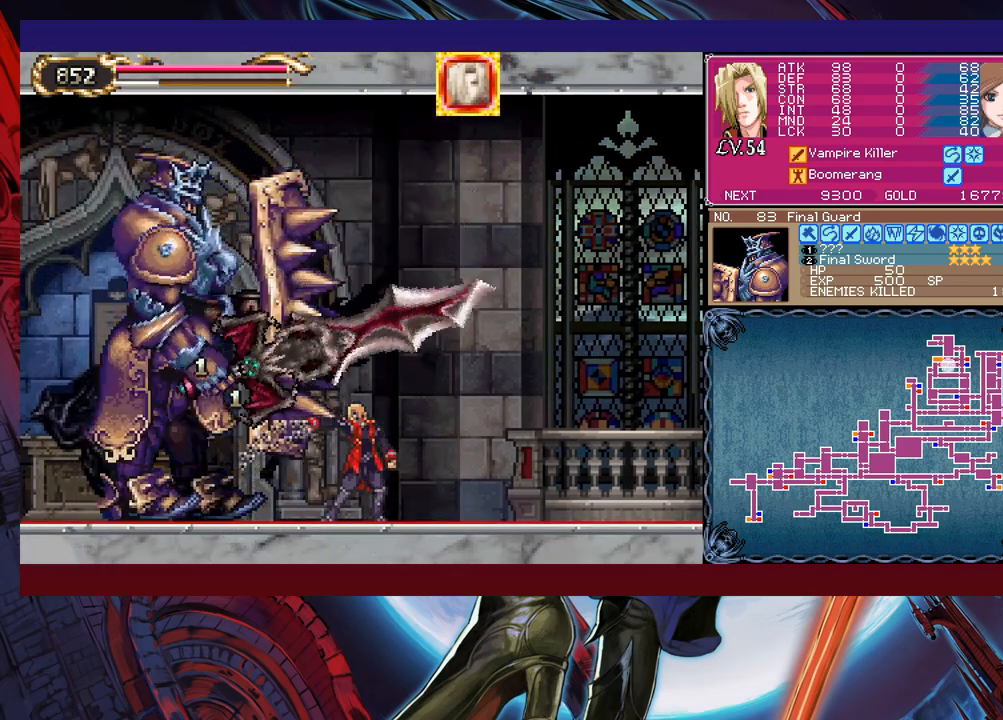
{"buttons": [], "left_stick": "center", "events": [[133, "left_stick", "center"], [233, "left_stick", "left"], [400, "left_stick", "center"], [500, "X", "up"]]}